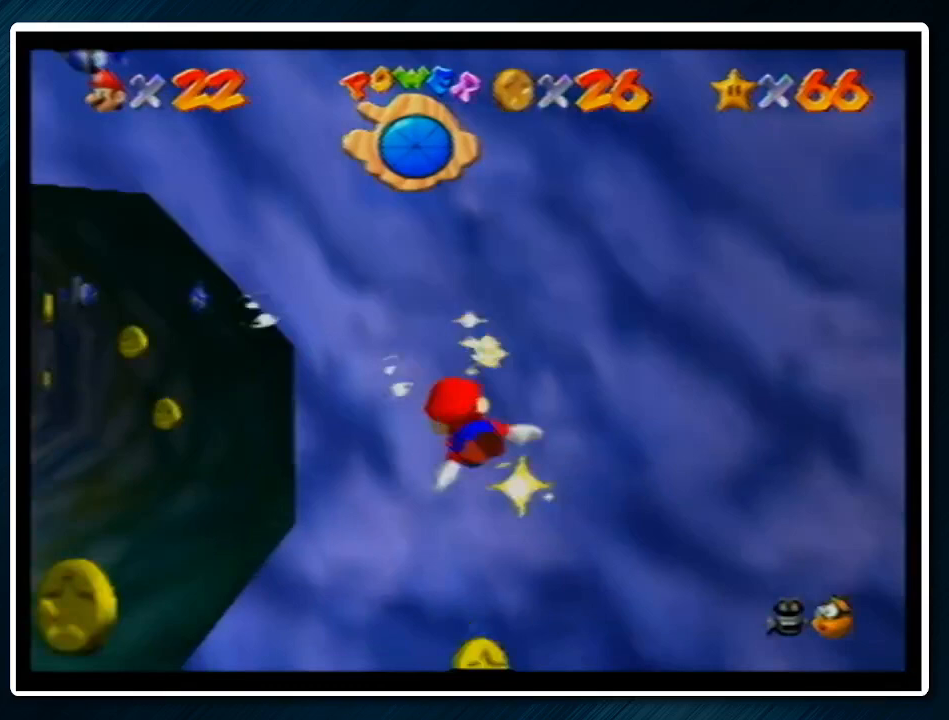
Gameplay with a controller (Nintendo layout); each line is a JSON object with the inputs held at the frame after it. "events" lists button and stick changes between this image and that frame as [ms after this image, input, new state], when the widget could be followed in between. Not read: L1 L3 R3.
{"buttons": [], "left_stick": "left", "events": []}
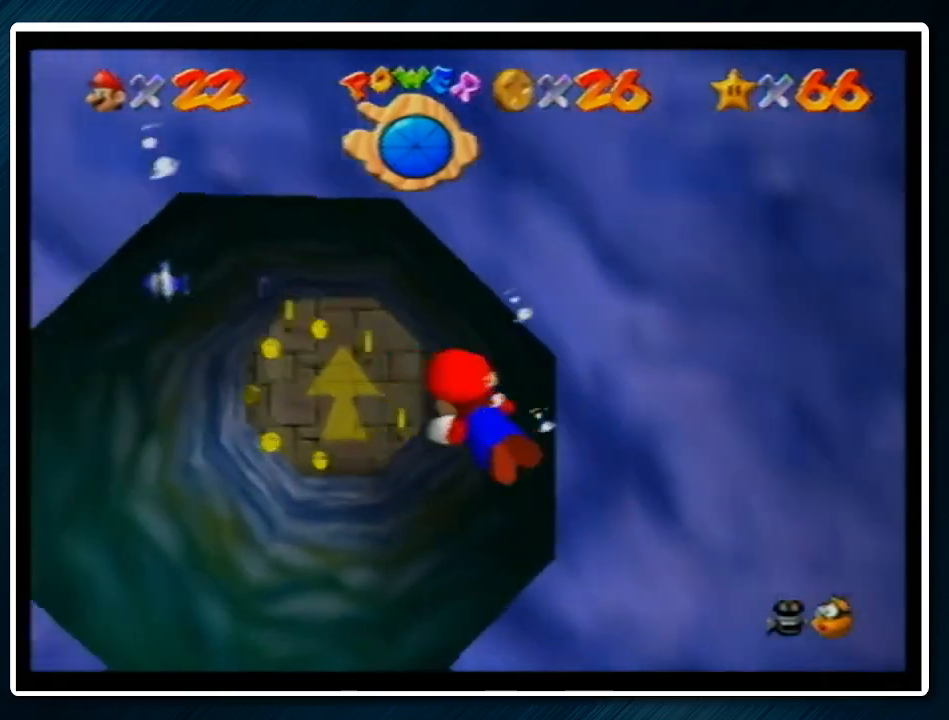
{"buttons": [], "left_stick": "left", "events": [[33, "left_stick", "up-left"], [333, "left_stick", "left"]]}
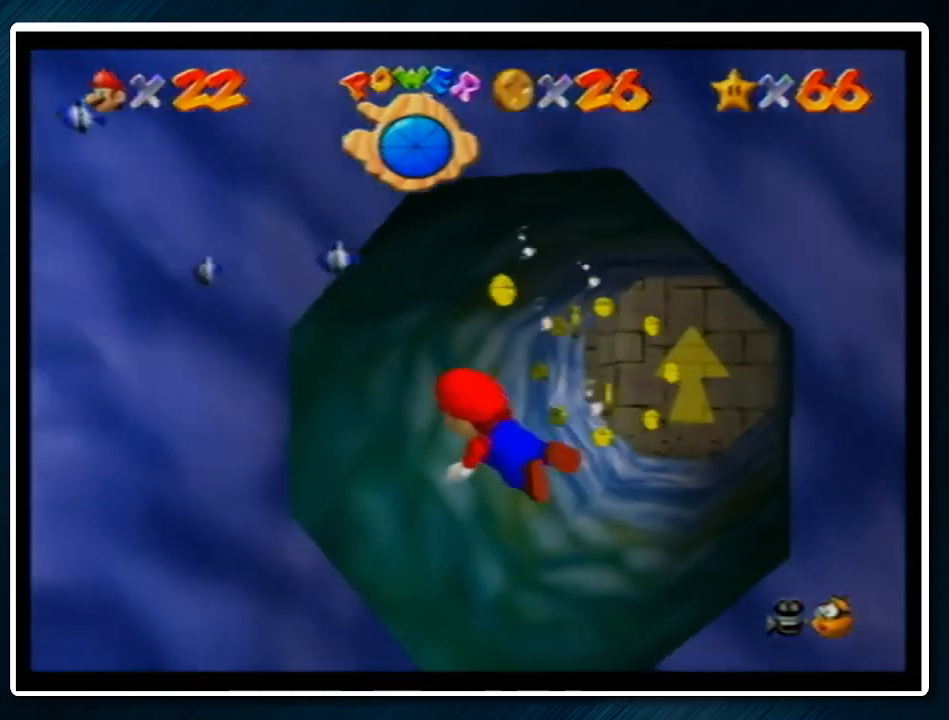
{"buttons": [], "left_stick": "up-left", "events": [[200, "left_stick", "up-left"]]}
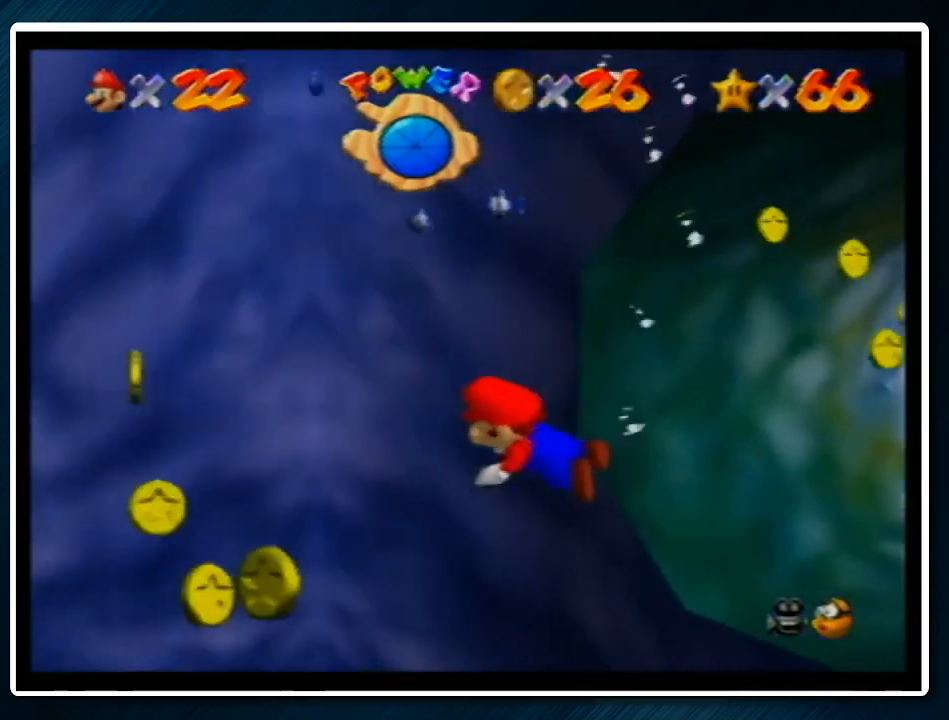
{"buttons": ["C_LEFT"], "left_stick": "right", "events": [[100, "A", "down"], [133, "left_stick", "center"], [233, "A", "up"], [300, "C_LEFT", "down"], [333, "left_stick", "right"]]}
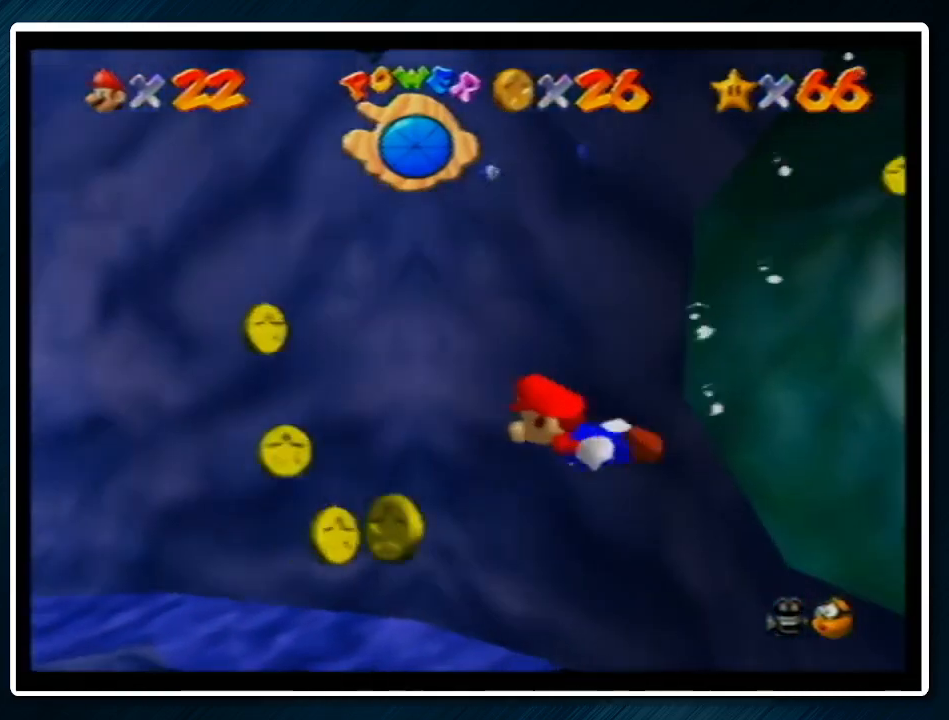
{"buttons": ["C_LEFT"], "left_stick": "up-right", "events": [[200, "left_stick", "center"], [300, "left_stick", "up-right"]]}
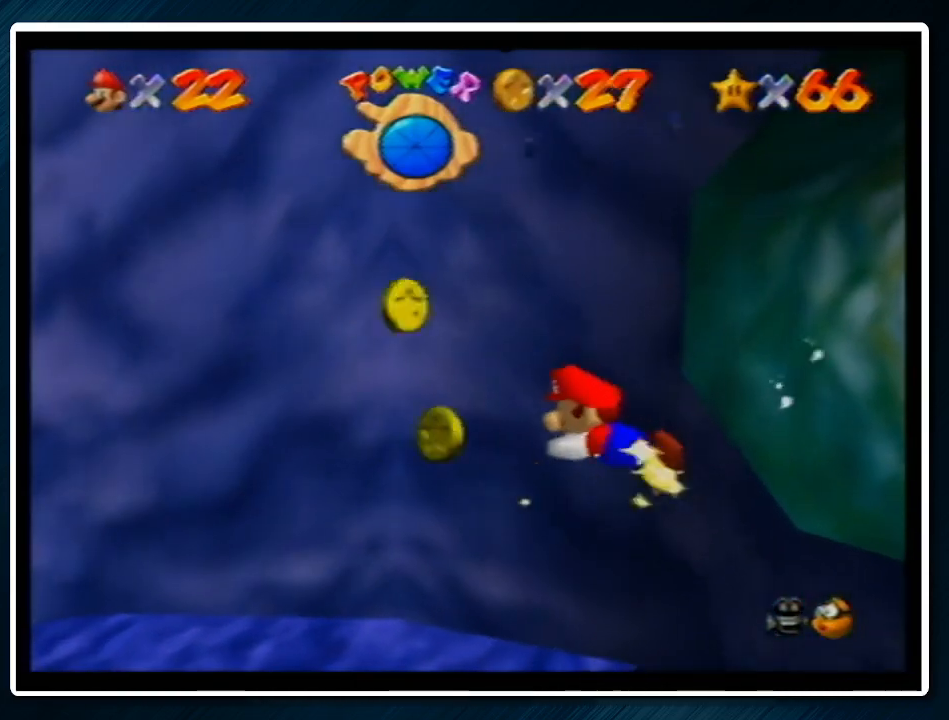
{"buttons": ["A", "C_LEFT"], "left_stick": "down-right", "events": [[333, "A", "down"], [333, "left_stick", "right"], [500, "left_stick", "down-right"]]}
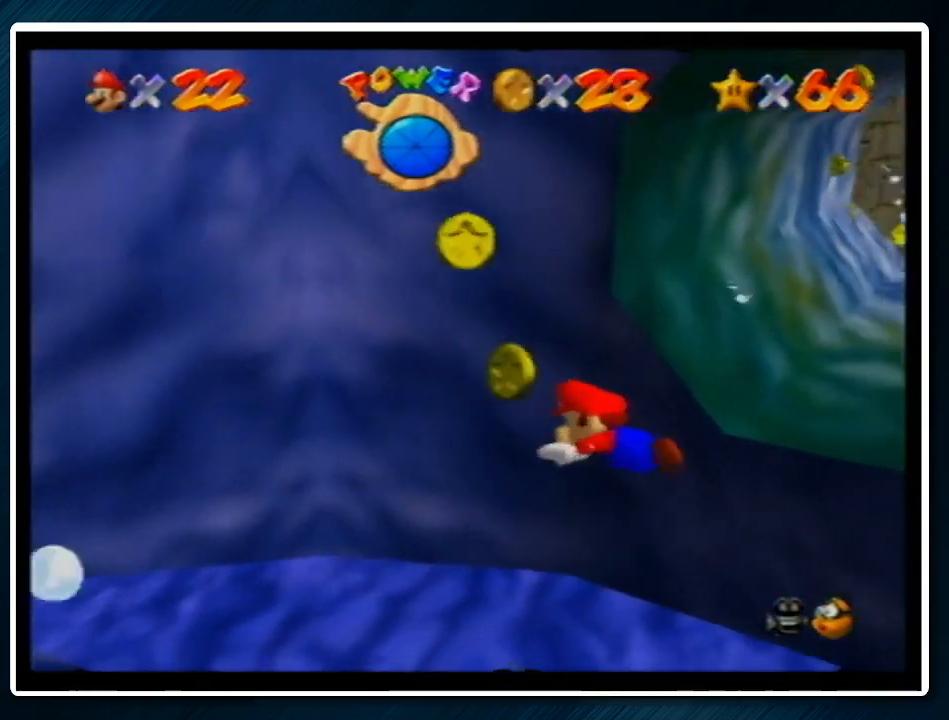
{"buttons": ["C_LEFT"], "left_stick": "down-right", "events": [[67, "A", "up"]]}
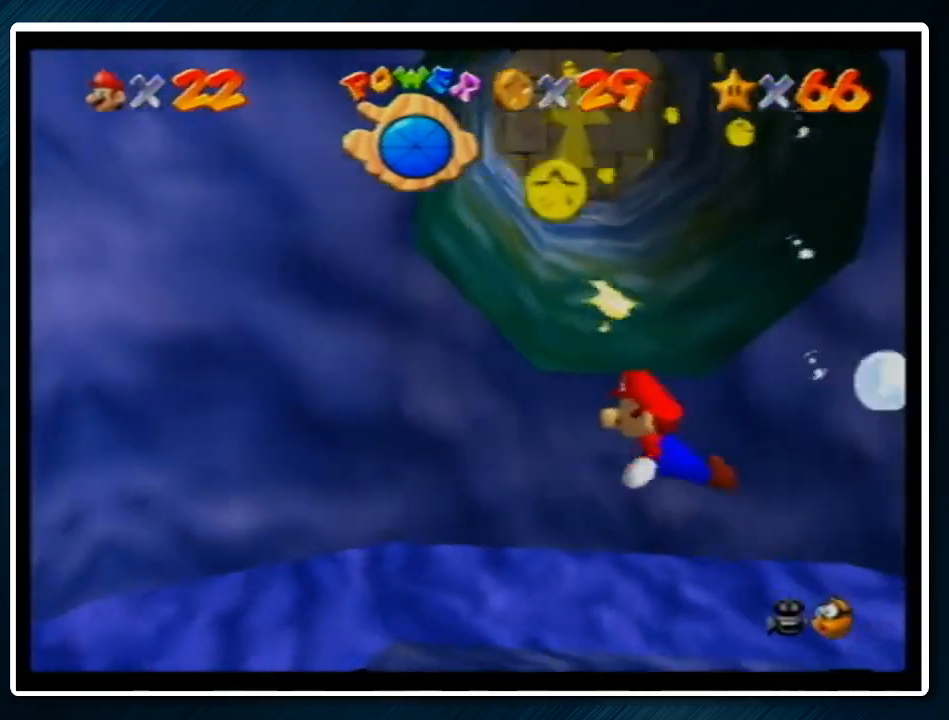
{"buttons": ["C_LEFT"], "left_stick": "down", "events": [[167, "A", "down"], [433, "A", "up"], [467, "left_stick", "down"]]}
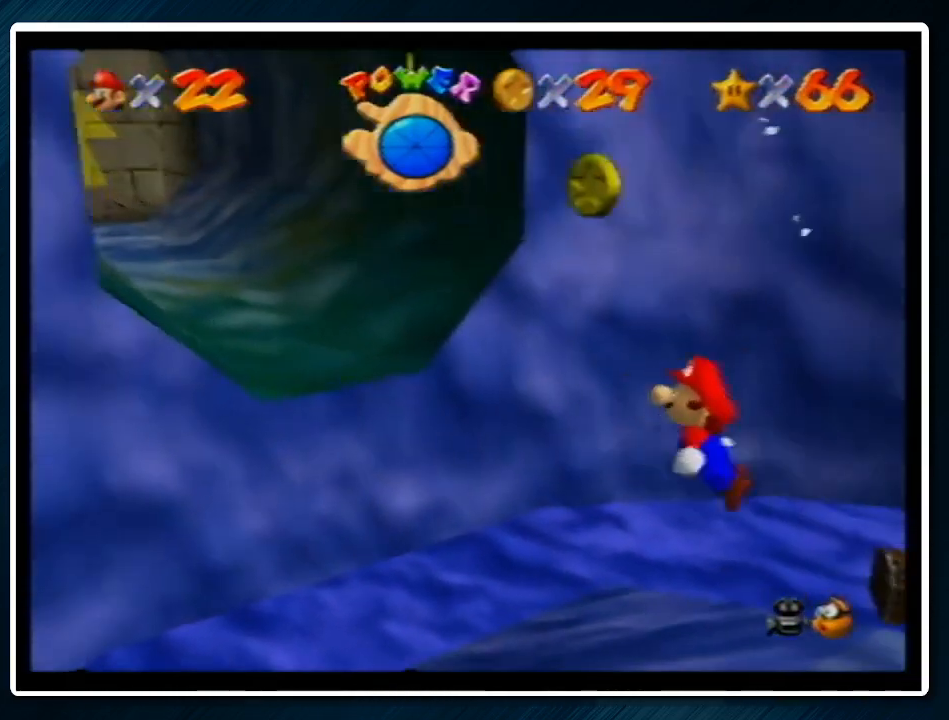
{"buttons": [], "left_stick": "center", "events": [[233, "A", "down"], [233, "left_stick", "center"], [433, "C_LEFT", "up"], [467, "A", "up"]]}
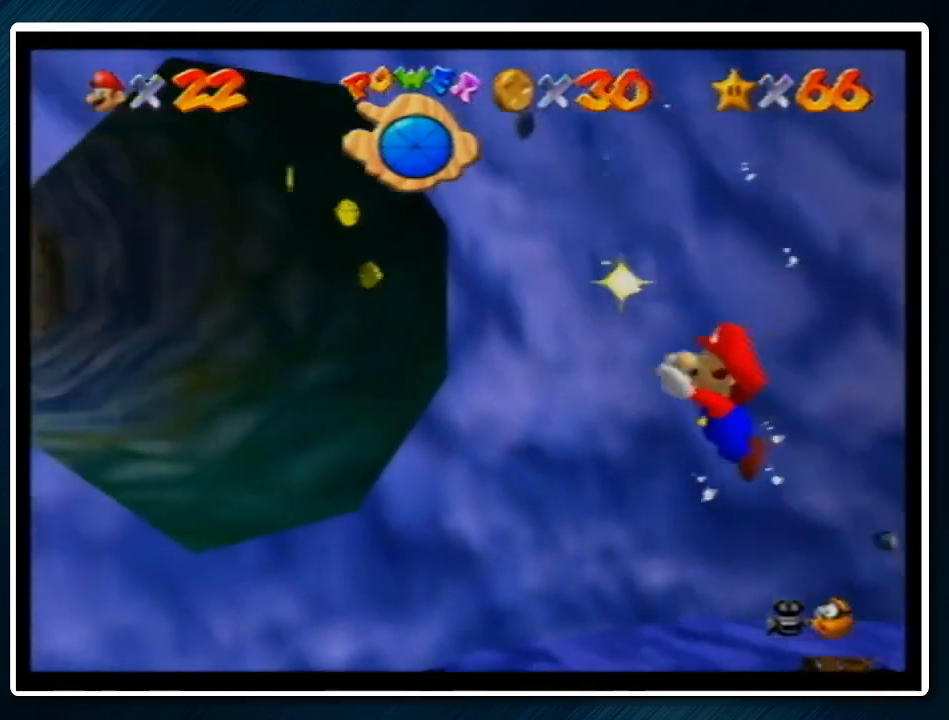
{"buttons": ["A"], "left_stick": "right", "events": [[300, "left_stick", "right"], [433, "A", "down"]]}
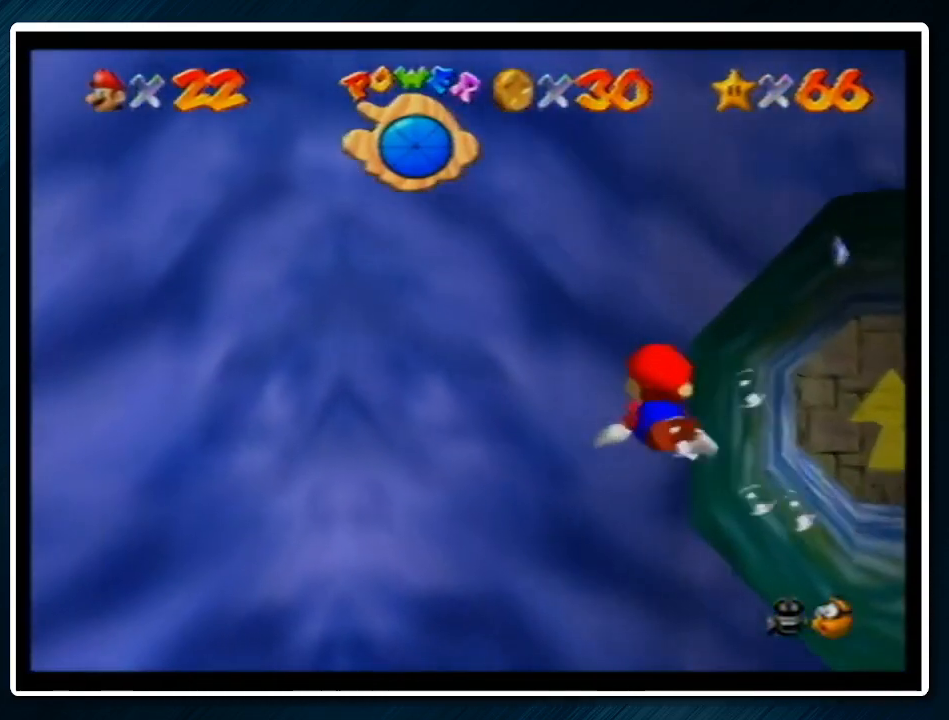
{"buttons": [], "left_stick": "right", "events": [[133, "A", "up"]]}
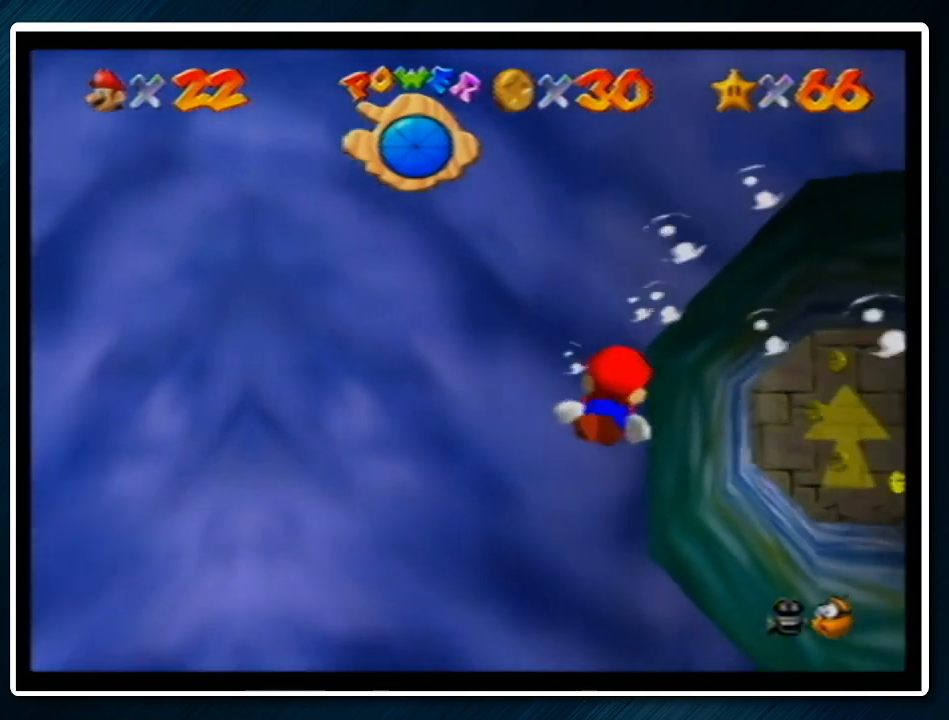
{"buttons": [], "left_stick": "down", "events": [[233, "A", "down"], [400, "left_stick", "center"], [433, "A", "up"], [500, "left_stick", "down"]]}
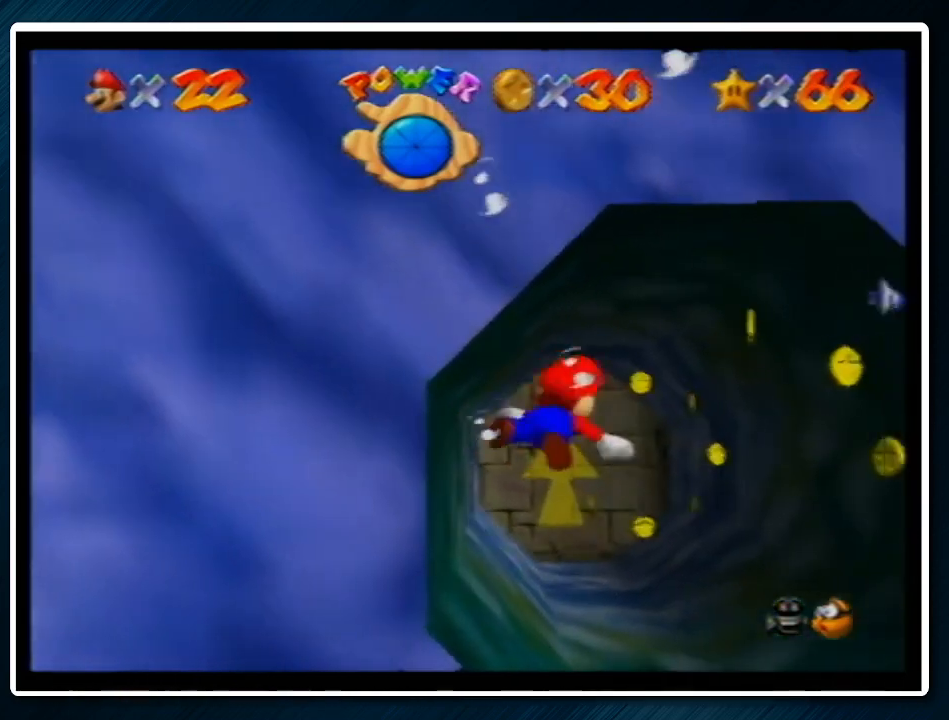
{"buttons": ["A"], "left_stick": "up-left", "events": [[167, "left_stick", "down-right"], [367, "A", "down"], [367, "left_stick", "center"], [467, "left_stick", "up-left"]]}
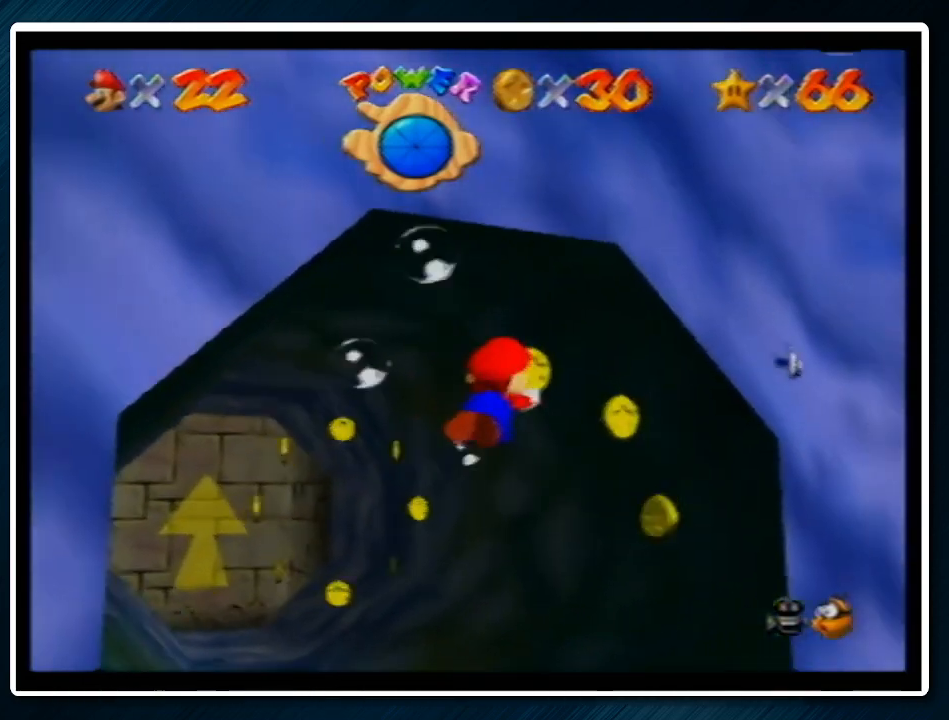
{"buttons": [], "left_stick": "up-left", "events": [[33, "A", "up"], [33, "left_stick", "up"], [133, "left_stick", "up-right"], [500, "left_stick", "up-left"]]}
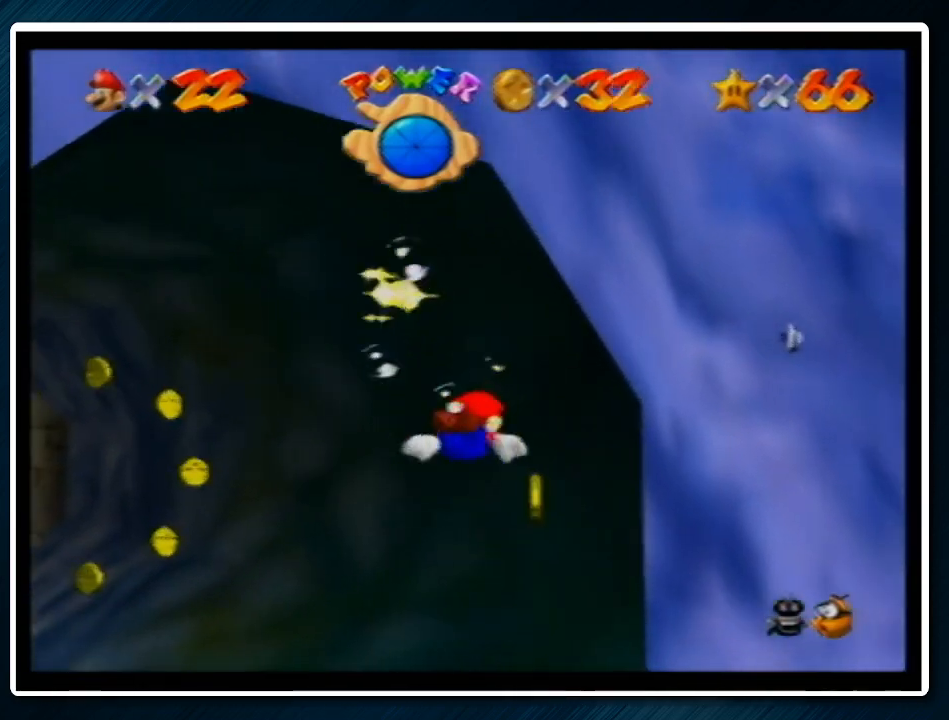
{"buttons": [], "left_stick": "left", "events": [[133, "A", "down"], [167, "left_stick", "left"], [367, "A", "up"]]}
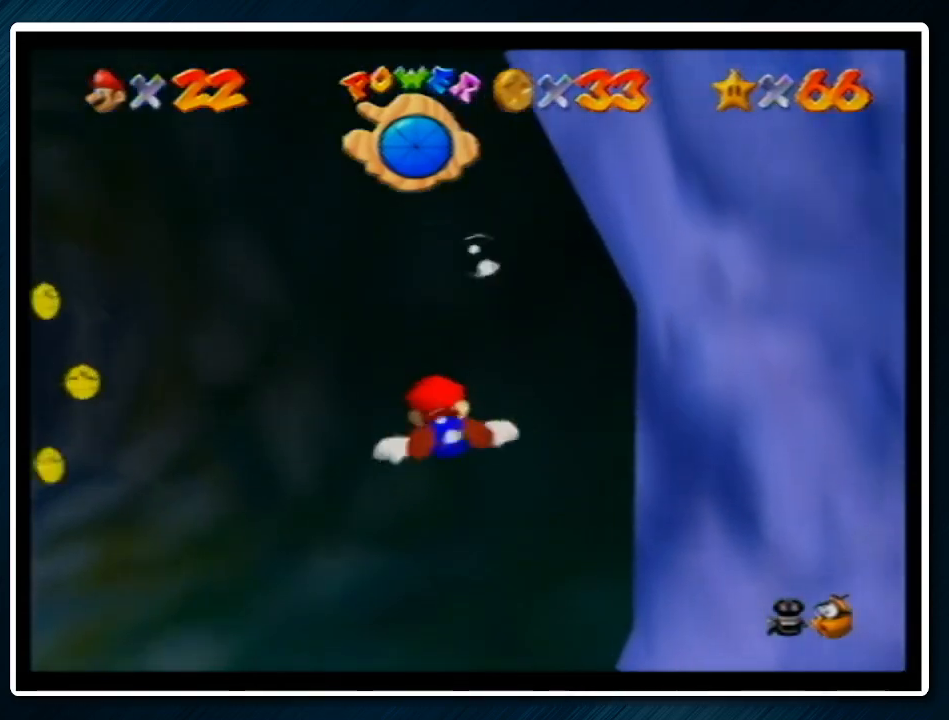
{"buttons": [], "left_stick": "left", "events": [[67, "left_stick", "down-left"], [267, "A", "down"], [267, "left_stick", "left"], [467, "A", "up"]]}
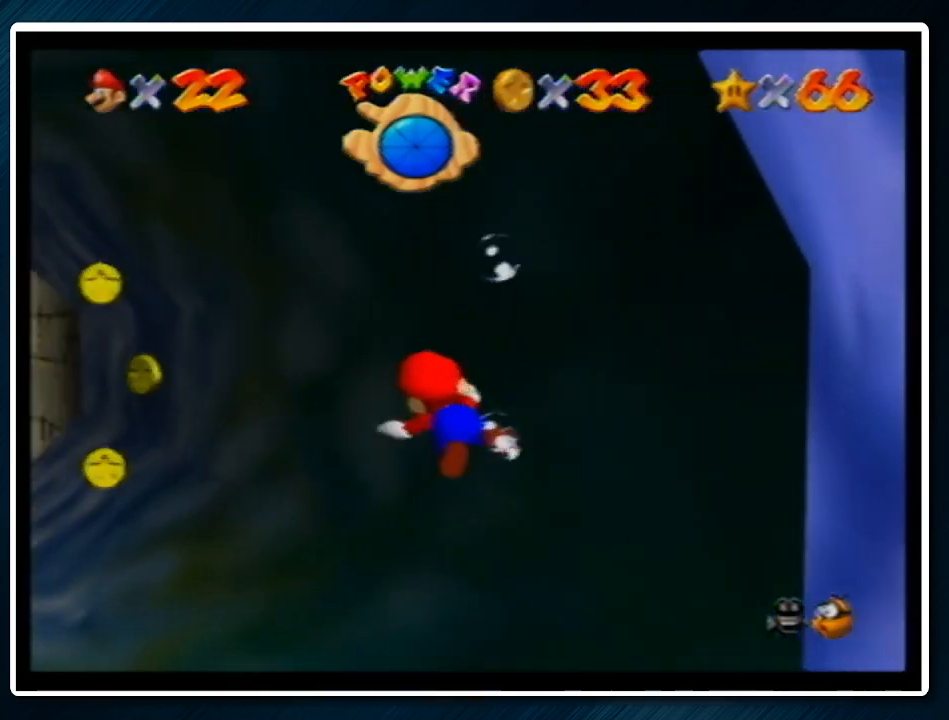
{"buttons": ["A"], "left_stick": "down-left", "events": [[167, "left_stick", "center"], [433, "A", "down"], [467, "left_stick", "down-left"]]}
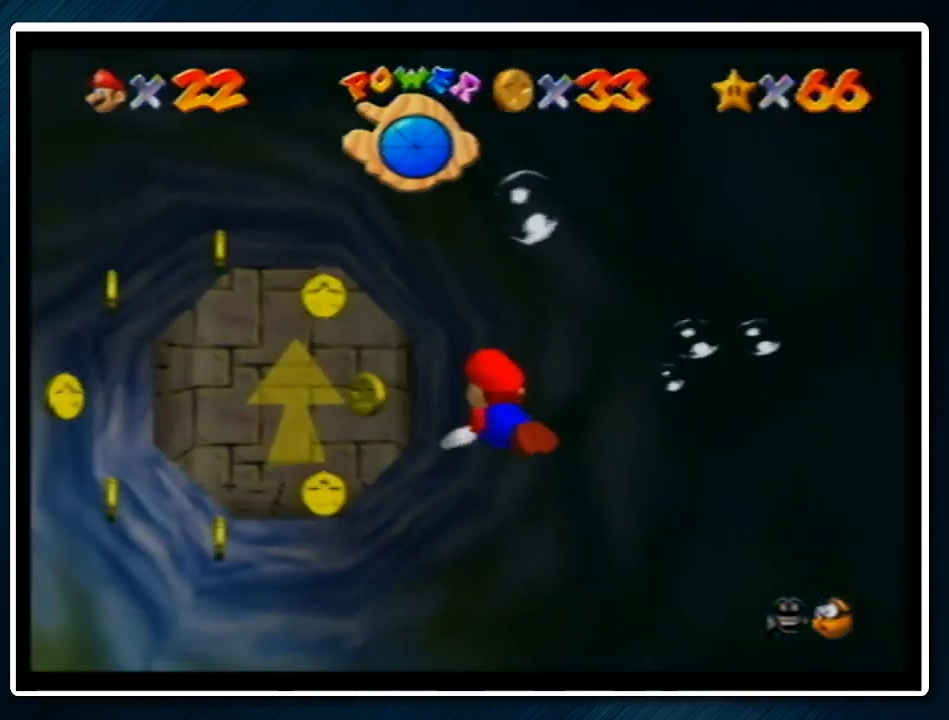
{"buttons": [], "left_stick": "left", "events": [[133, "A", "up"], [400, "left_stick", "left"]]}
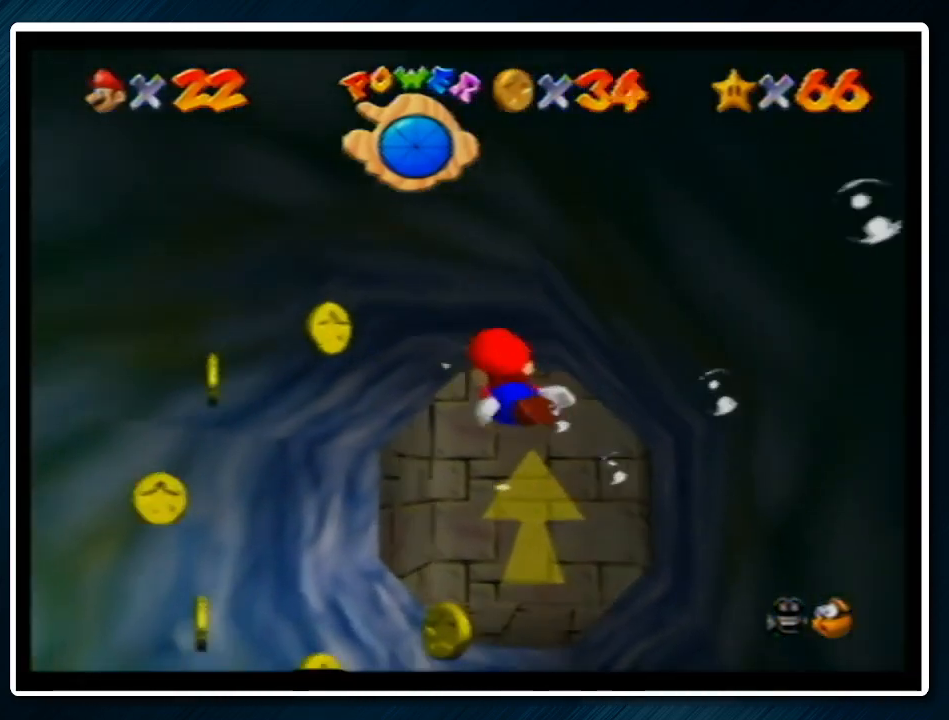
{"buttons": [], "left_stick": "left", "events": []}
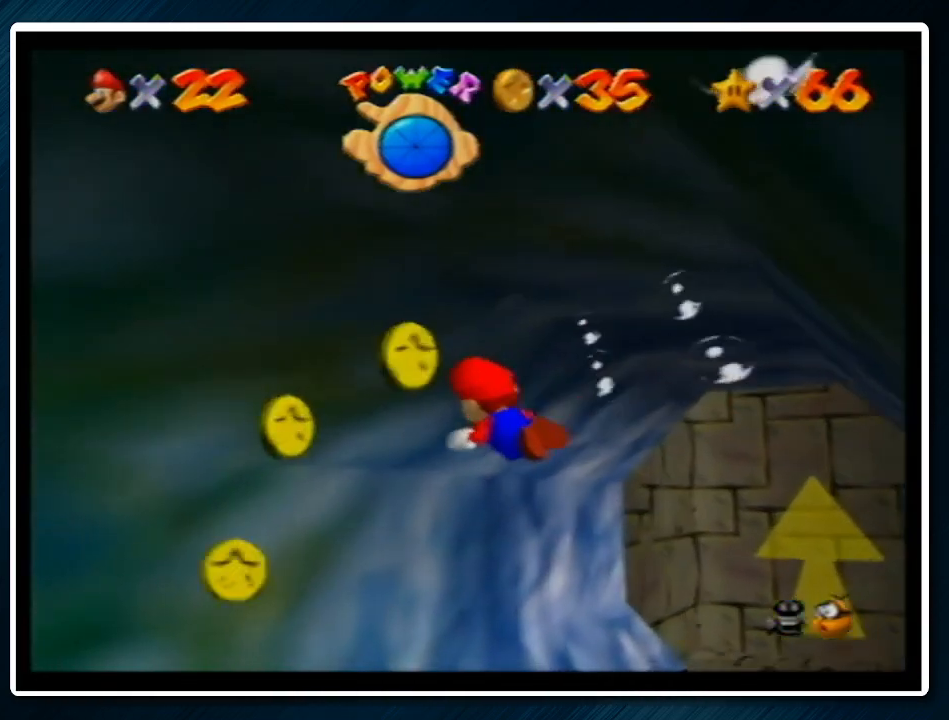
{"buttons": [], "left_stick": "up-left", "events": [[167, "A", "down"], [167, "left_stick", "up-left"], [400, "A", "up"]]}
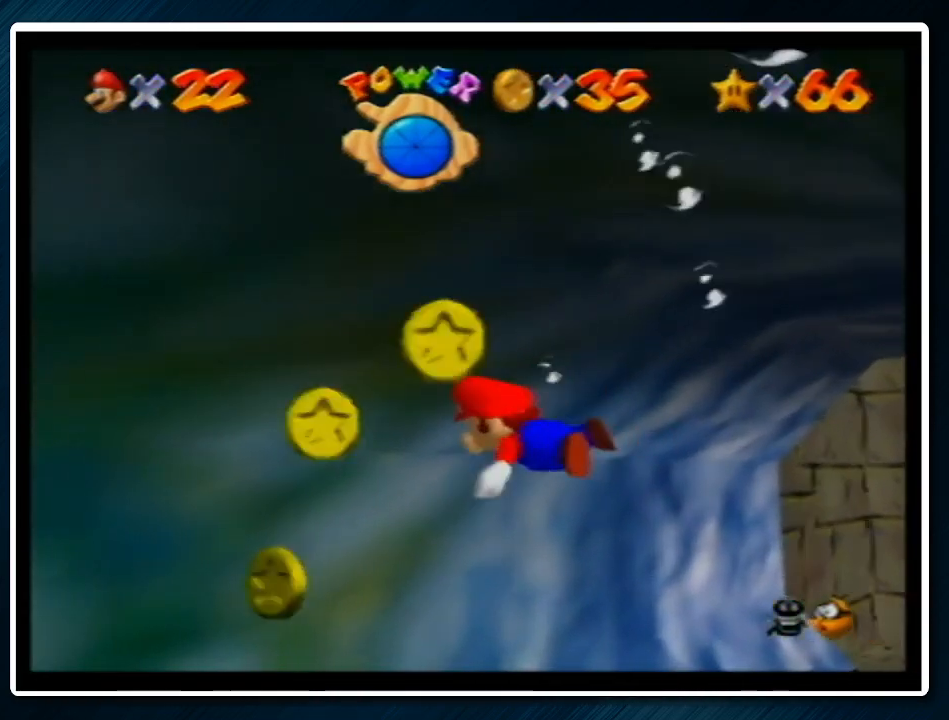
{"buttons": [], "left_stick": "up-left", "events": [[300, "left_stick", "up"], [433, "left_stick", "up-left"]]}
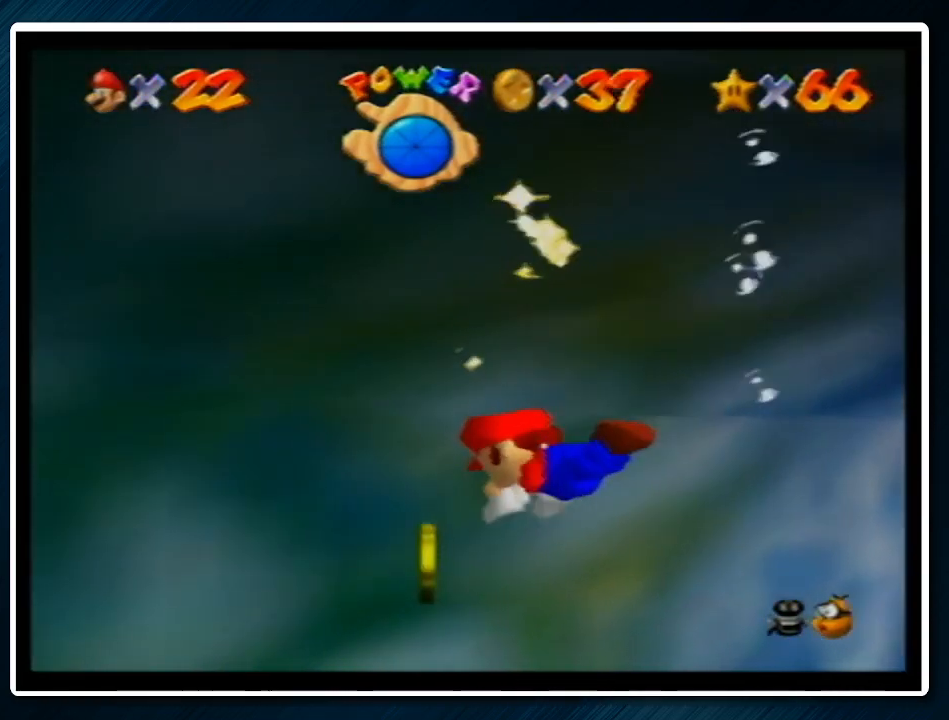
{"buttons": ["C_RIGHT"], "left_stick": "up-left", "events": [[467, "C_RIGHT", "down"]]}
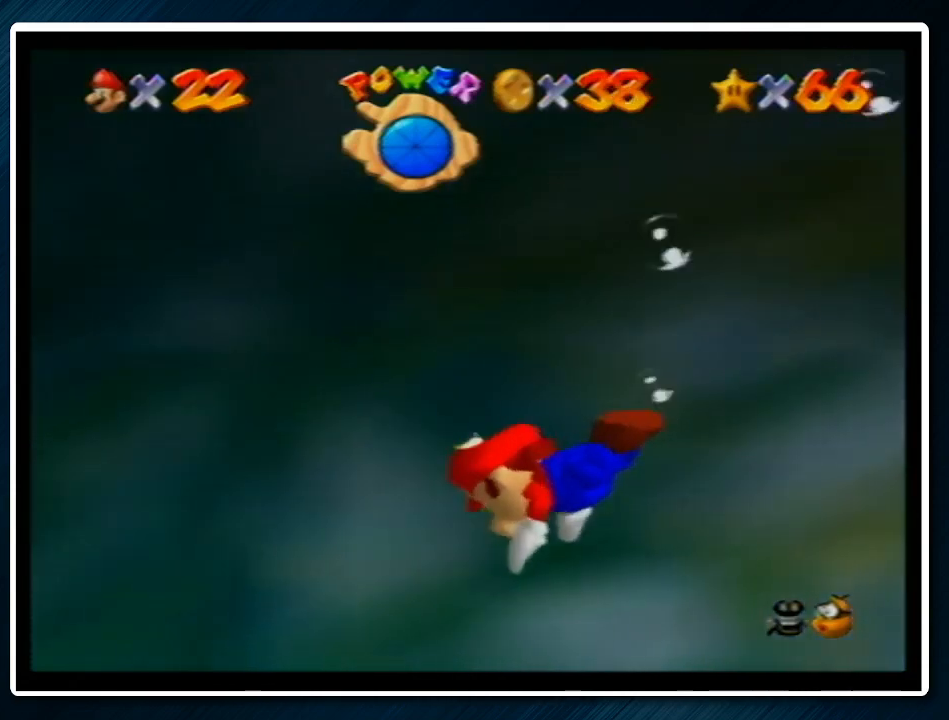
{"buttons": ["C_RIGHT"], "left_stick": "up-left", "events": []}
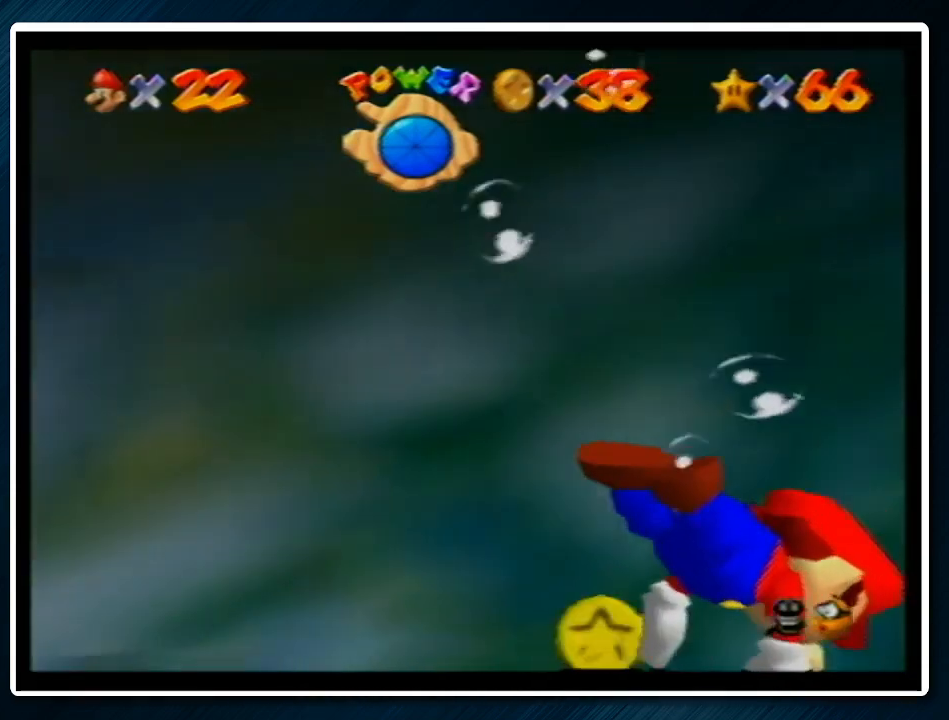
{"buttons": ["C_RIGHT"], "left_stick": "up-left", "events": [[133, "A", "down"], [300, "A", "up"]]}
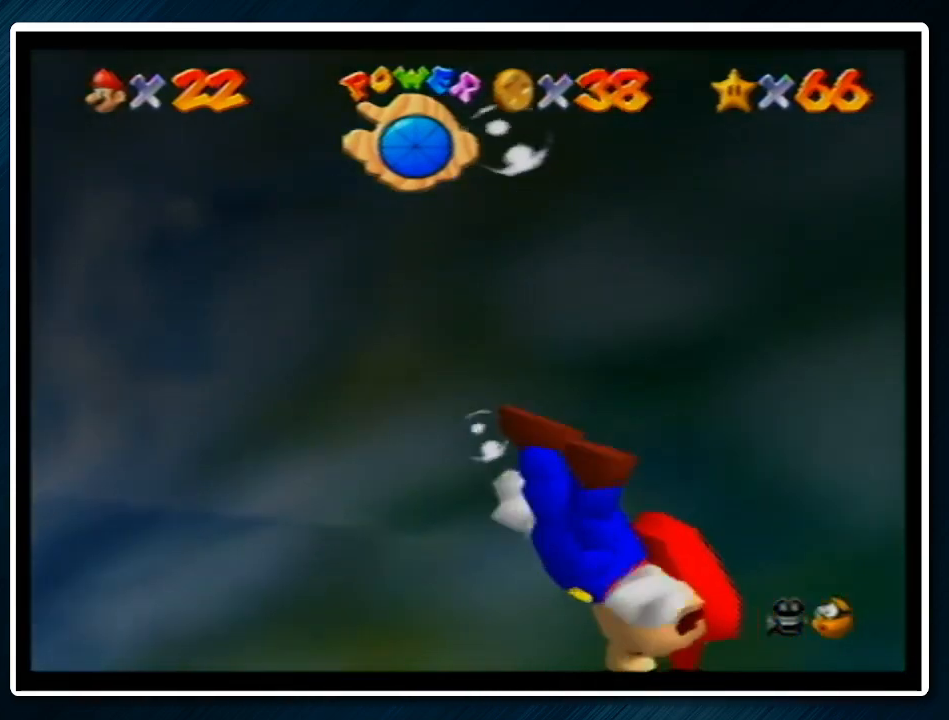
{"buttons": ["A", "C_RIGHT"], "left_stick": "down-left", "events": [[33, "left_stick", "left"], [433, "left_stick", "down-left"], [500, "A", "down"]]}
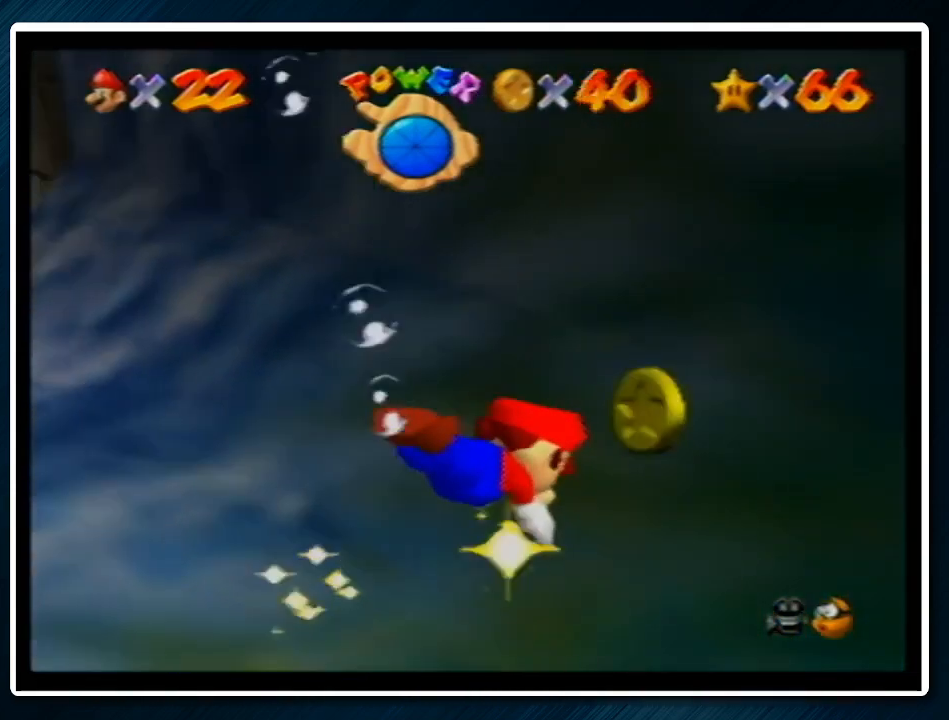
{"buttons": ["C_RIGHT"], "left_stick": "left", "events": [[200, "A", "up"], [433, "left_stick", "left"]]}
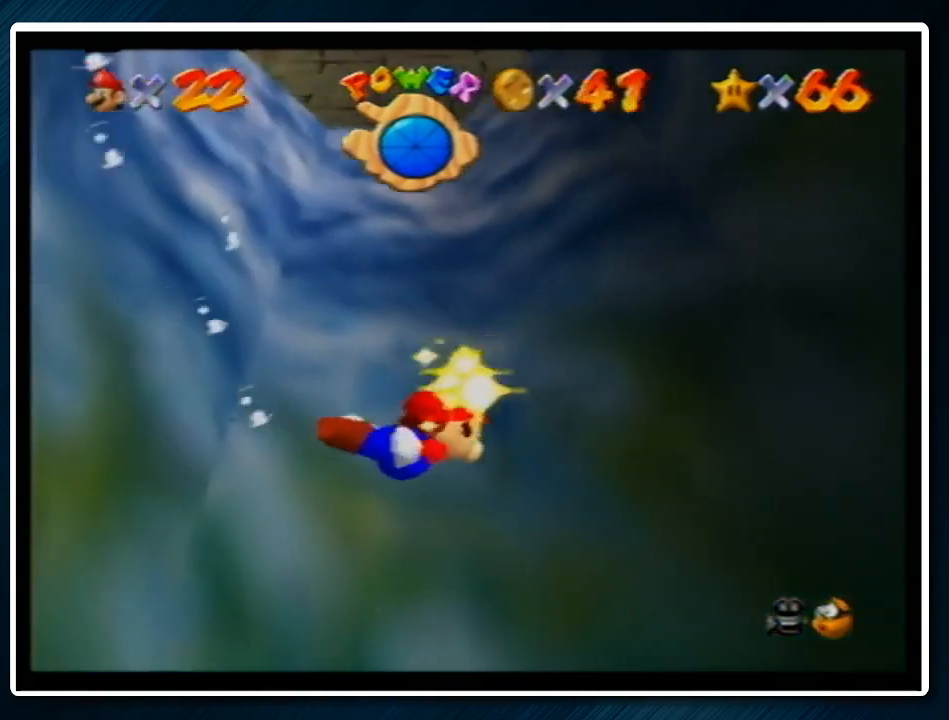
{"buttons": [], "left_stick": "down-left", "events": [[133, "A", "down"], [133, "left_stick", "down-left"], [300, "C_RIGHT", "up"], [367, "A", "up"]]}
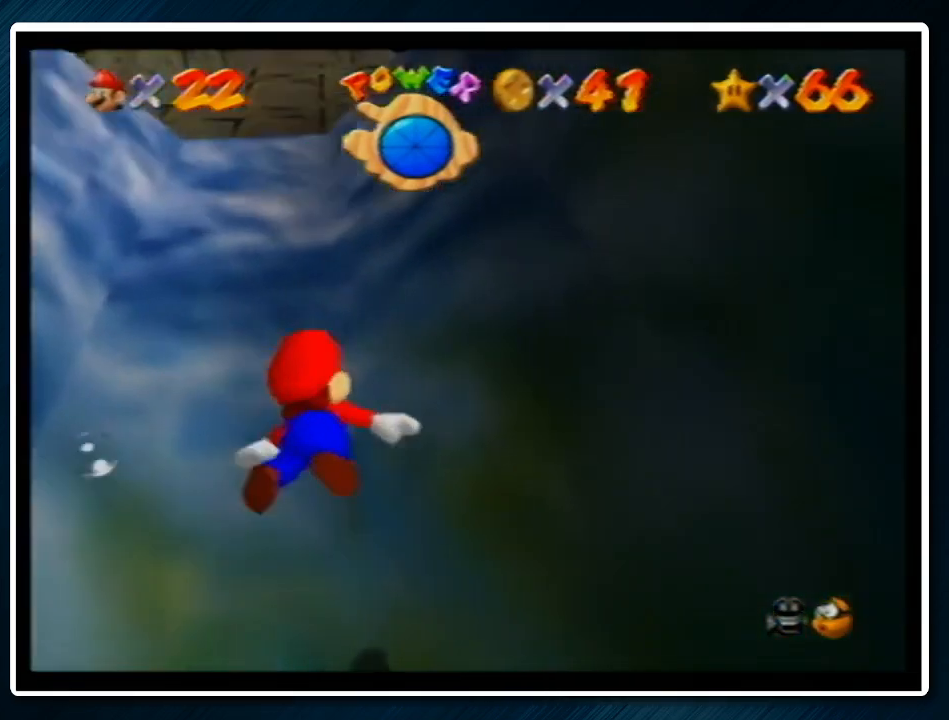
{"buttons": [], "left_stick": "down-left", "events": [[33, "left_stick", "center"], [233, "A", "down"], [233, "left_stick", "left"], [400, "left_stick", "down-left"], [500, "A", "up"]]}
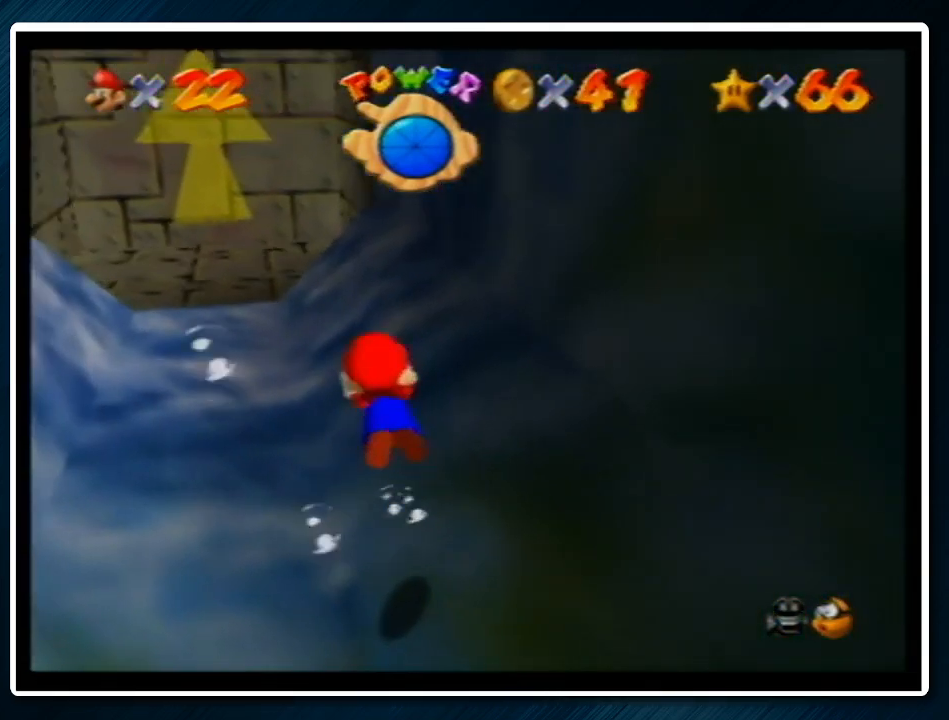
{"buttons": ["A"], "left_stick": "right", "events": [[33, "left_stick", "left"], [233, "left_stick", "center"], [400, "A", "down"], [400, "left_stick", "right"]]}